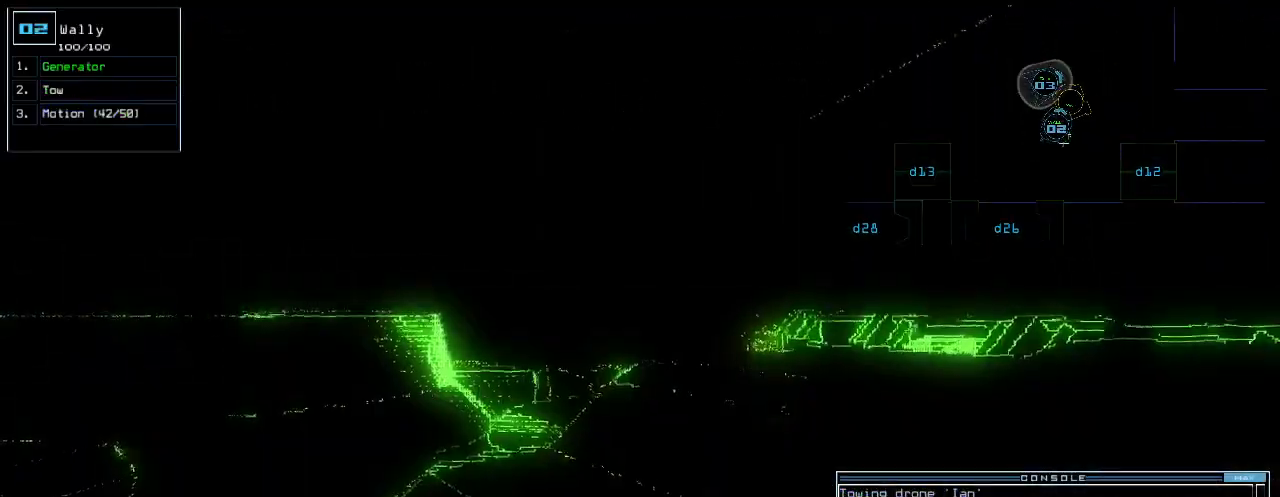
Gameplay with keyboard; each line is a JSON object with the keys held at the frame after it. "events" lists presses ("down") and releases ("up") of ".", "0", "1", "2", "3", "4", "5", "6", "7", "8", "9", "a", "b", "backspace", "c", "caps_lock", "comma", "ctrl_l", "ctrl_r", "d", "down", "e", "equals", "escape", "f", "f12", "g", "h", "i", "j", "k", "l", "left", "m", "minus", "n", "o", "p", "q", "quote", "r", "return", "right", "s", "semicolon", "shift_l", "shift_r", "space", "t", "tab", "tilde", "u", "up", "v", "w", "x", "y" and "z" between this image and that frame as [ms after this image, input, new state], when the widget could be followed in between. No other keys are recorded. Mouse input is not recorded.
{"keys": [], "events": [[80, "o", "down"], [120, "o", "up"], [240, "return", "down"], [300, "return", "up"]]}
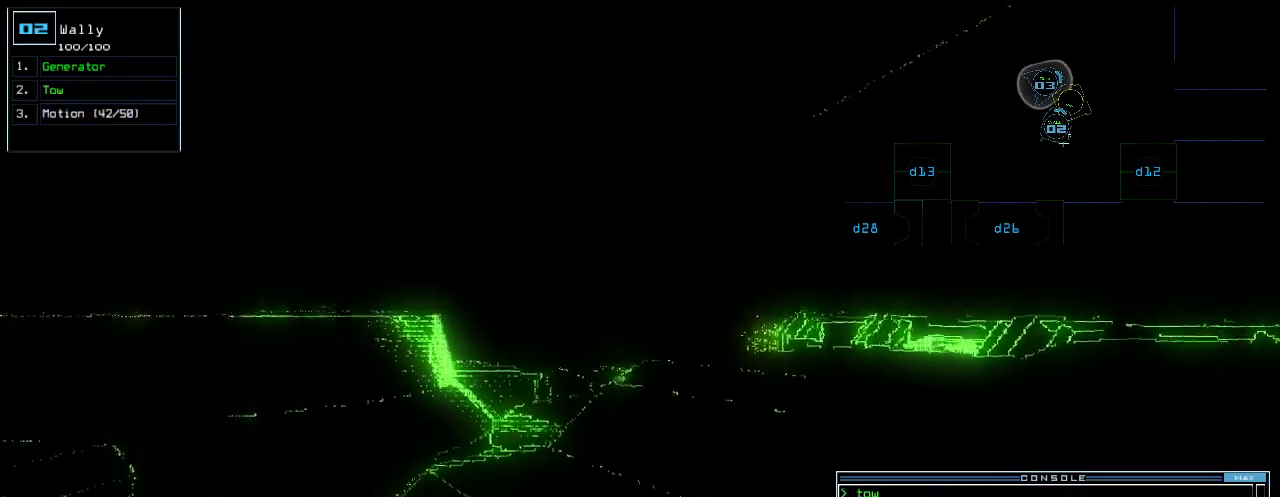
{"keys": ["right"], "events": [[420, "right", "down"]]}
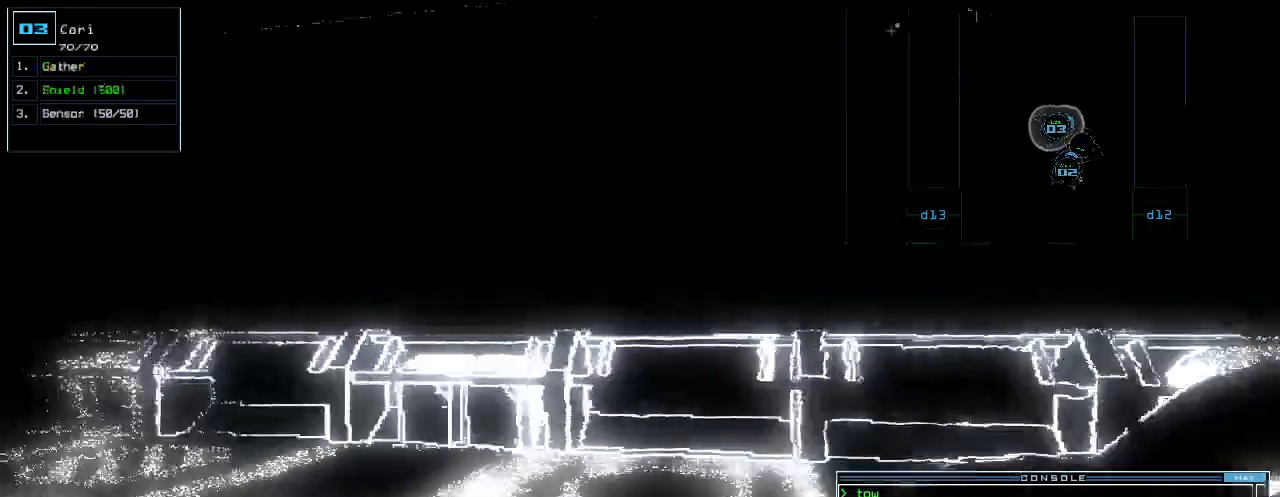
{"keys": ["right"]}
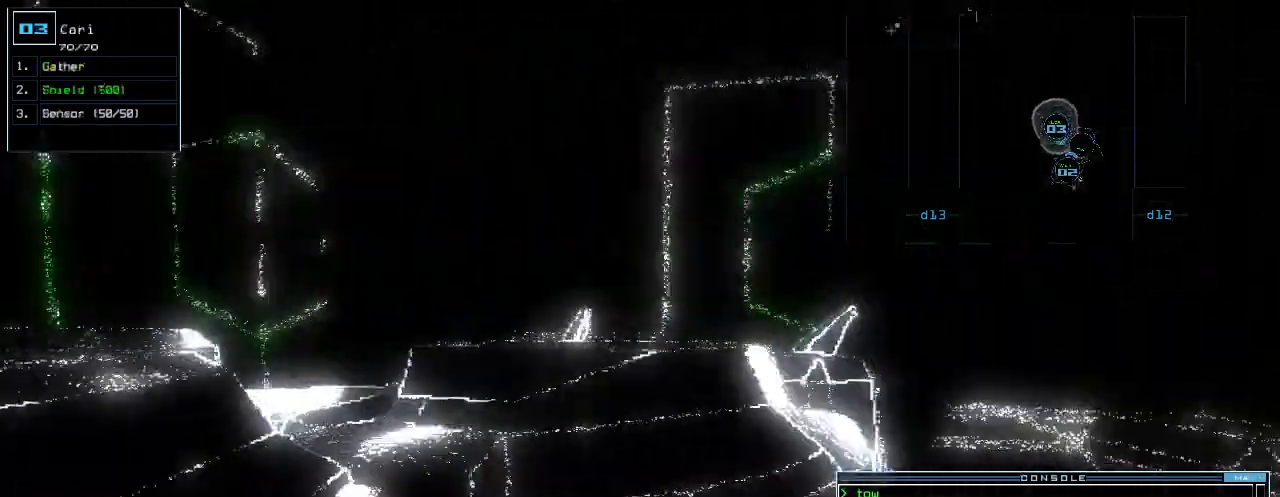
{"keys": ["up"]}
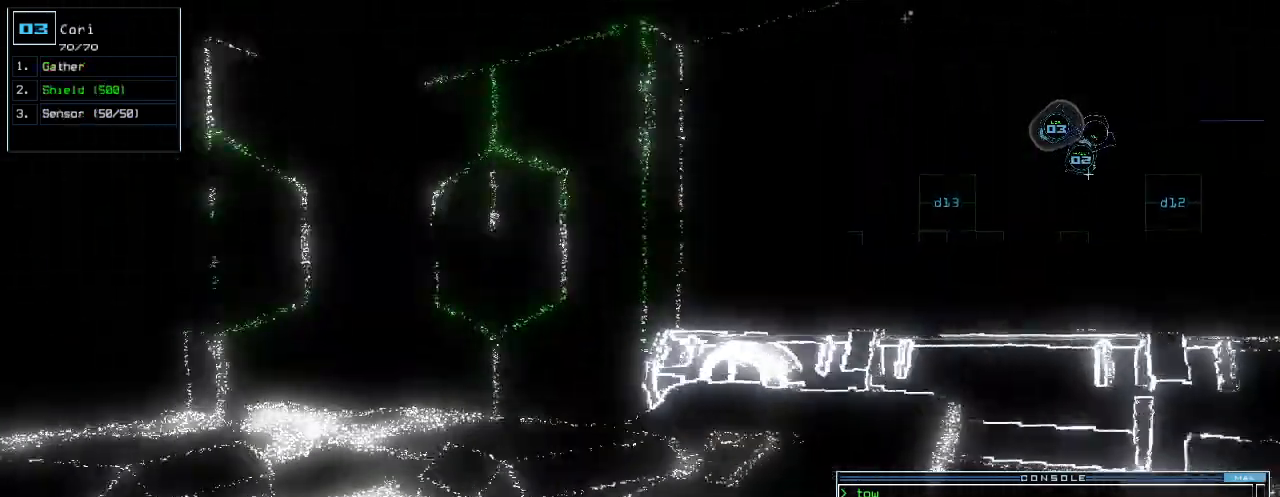
{"keys": ["up"]}
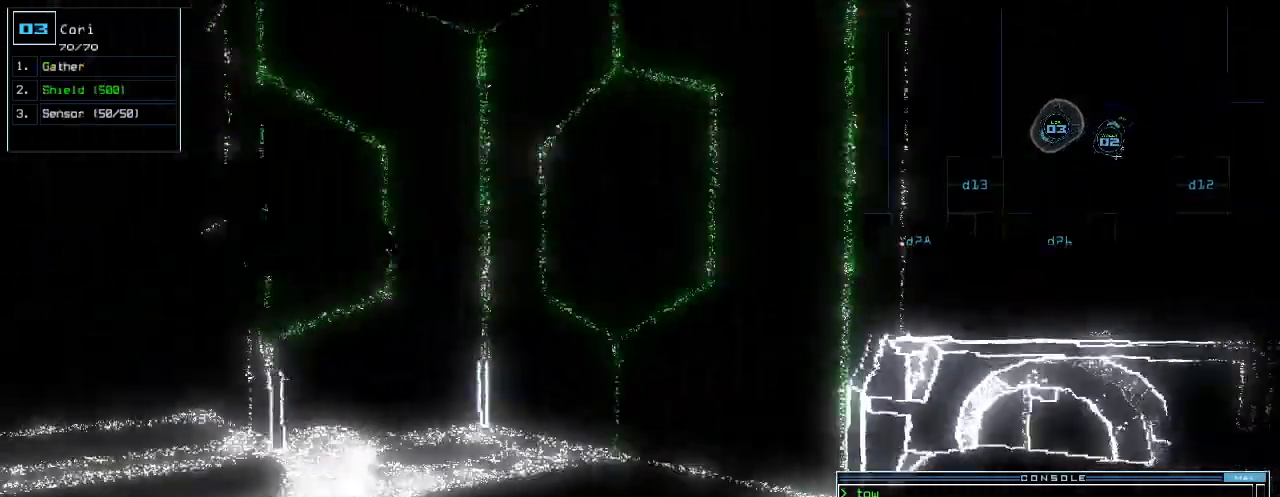
{"keys": ["up"], "events": [[60, "left", "down"], [480, "left", "up"]]}